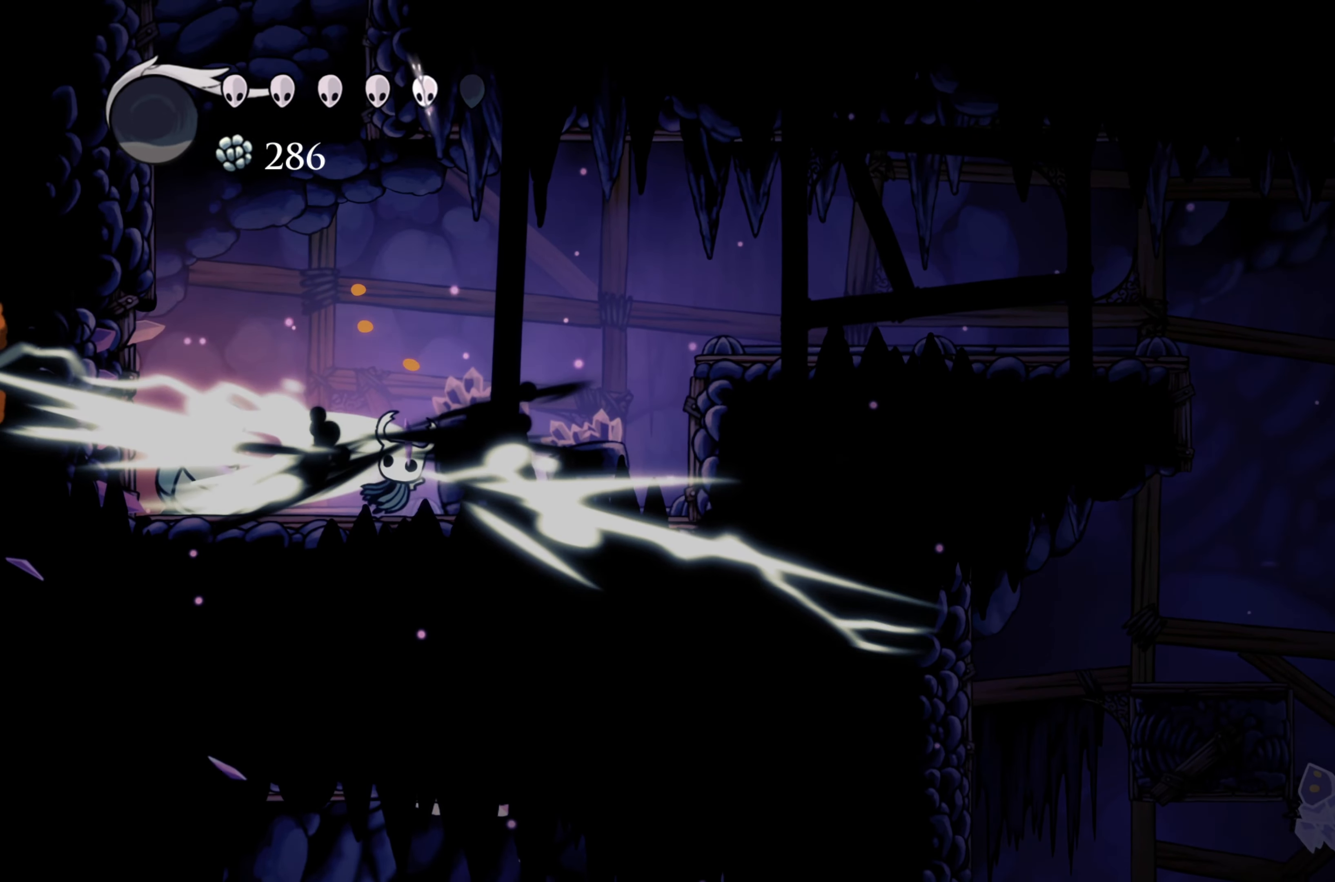
Gameplay with a controller (Xbox layout); each line is a JSON object with the inputs held at the frame after it. "events" lists button and stick changes between this image and that frame as [ms after this image, input, new state], when the widget could be followed in between. Not read: R3.
{"buttons": [], "left_stick": "left", "right_stick": "center", "events": [[50, "X", "up"], [133, "left_stick", "left"]]}
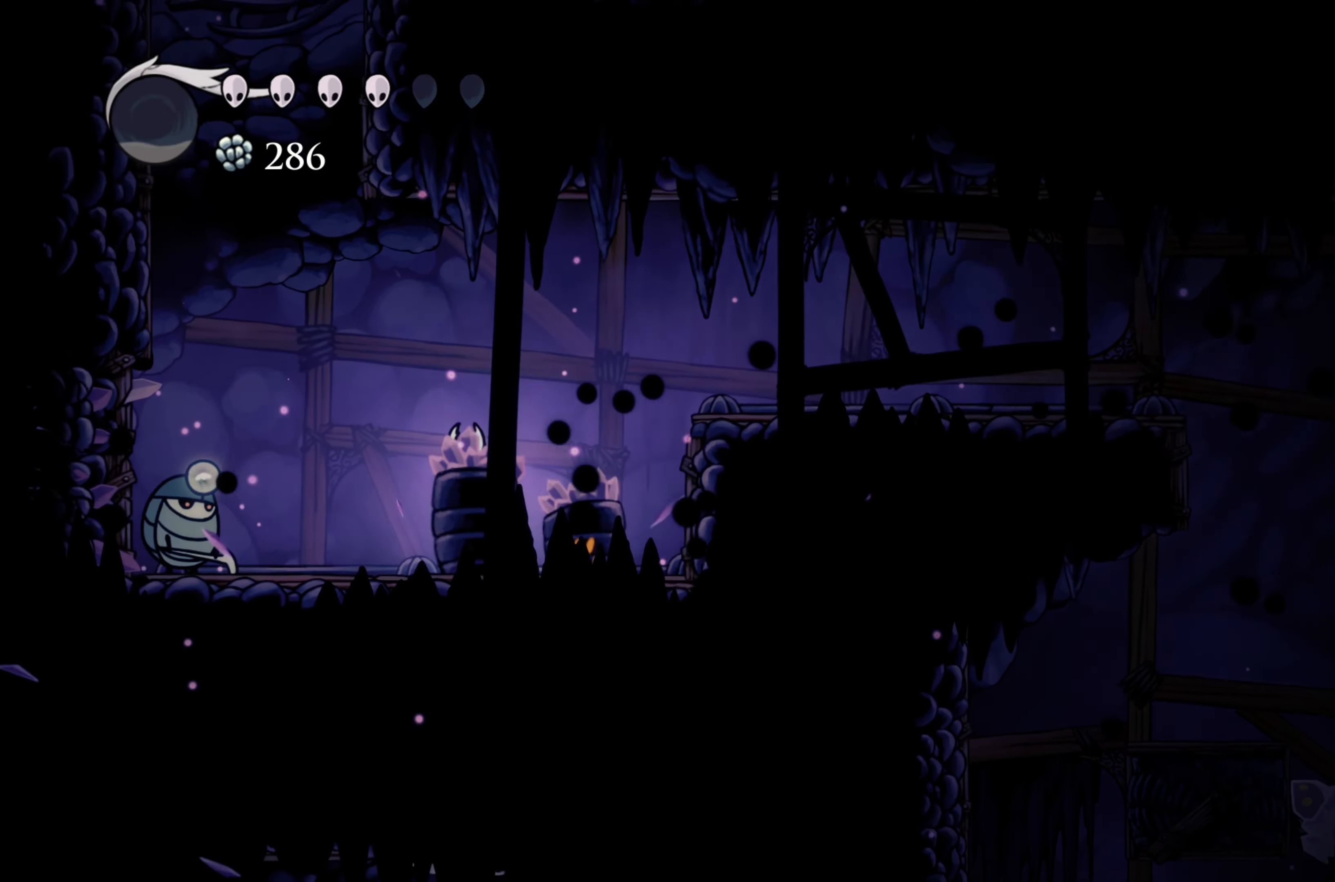
{"buttons": [], "left_stick": "left", "right_stick": "center", "events": [[217, "X", "down"], [433, "X", "up"]]}
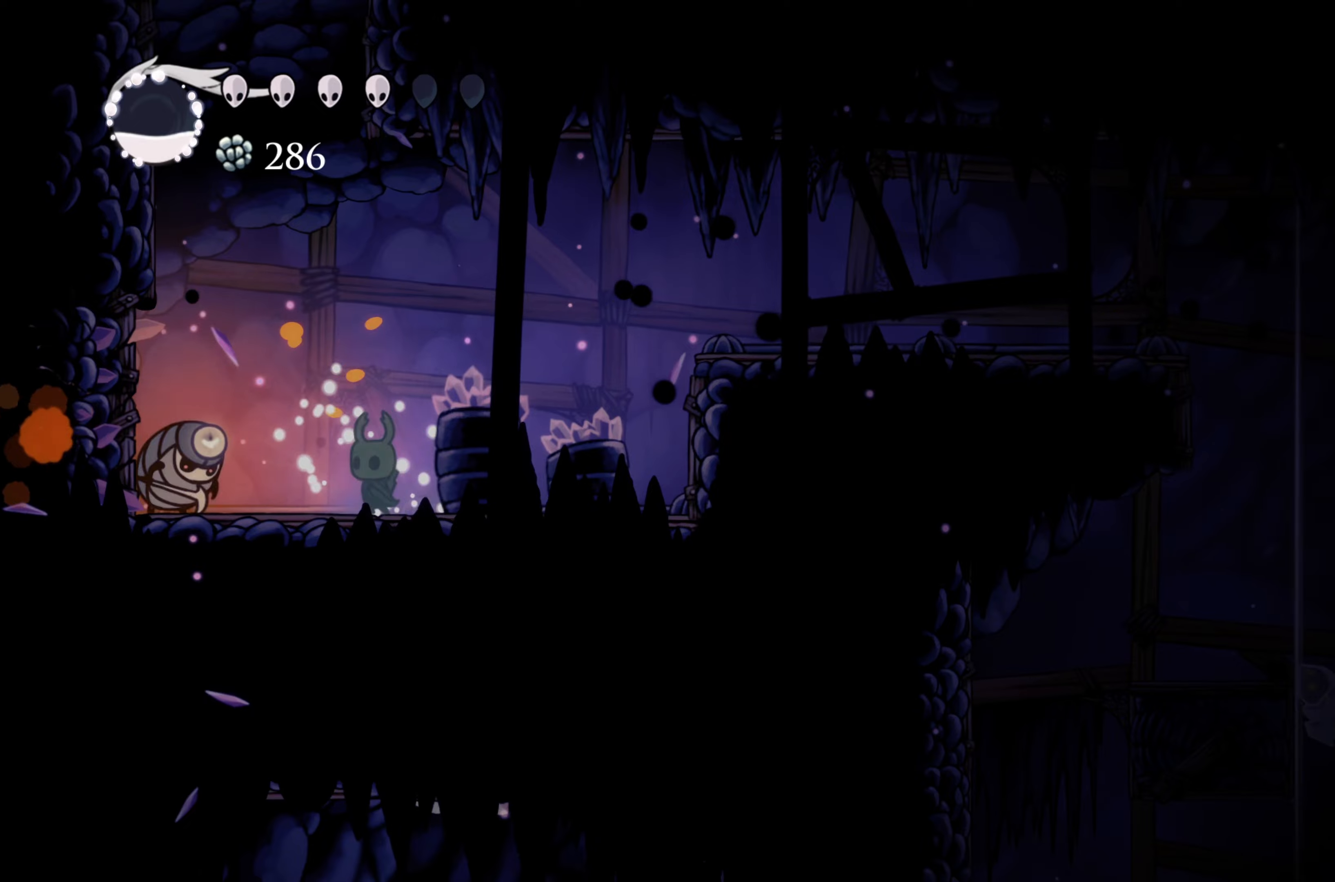
{"buttons": [], "left_stick": "left", "right_stick": "center", "events": [[17, "left_stick", "center"], [67, "X", "down"], [267, "X", "up"], [367, "left_stick", "left"]]}
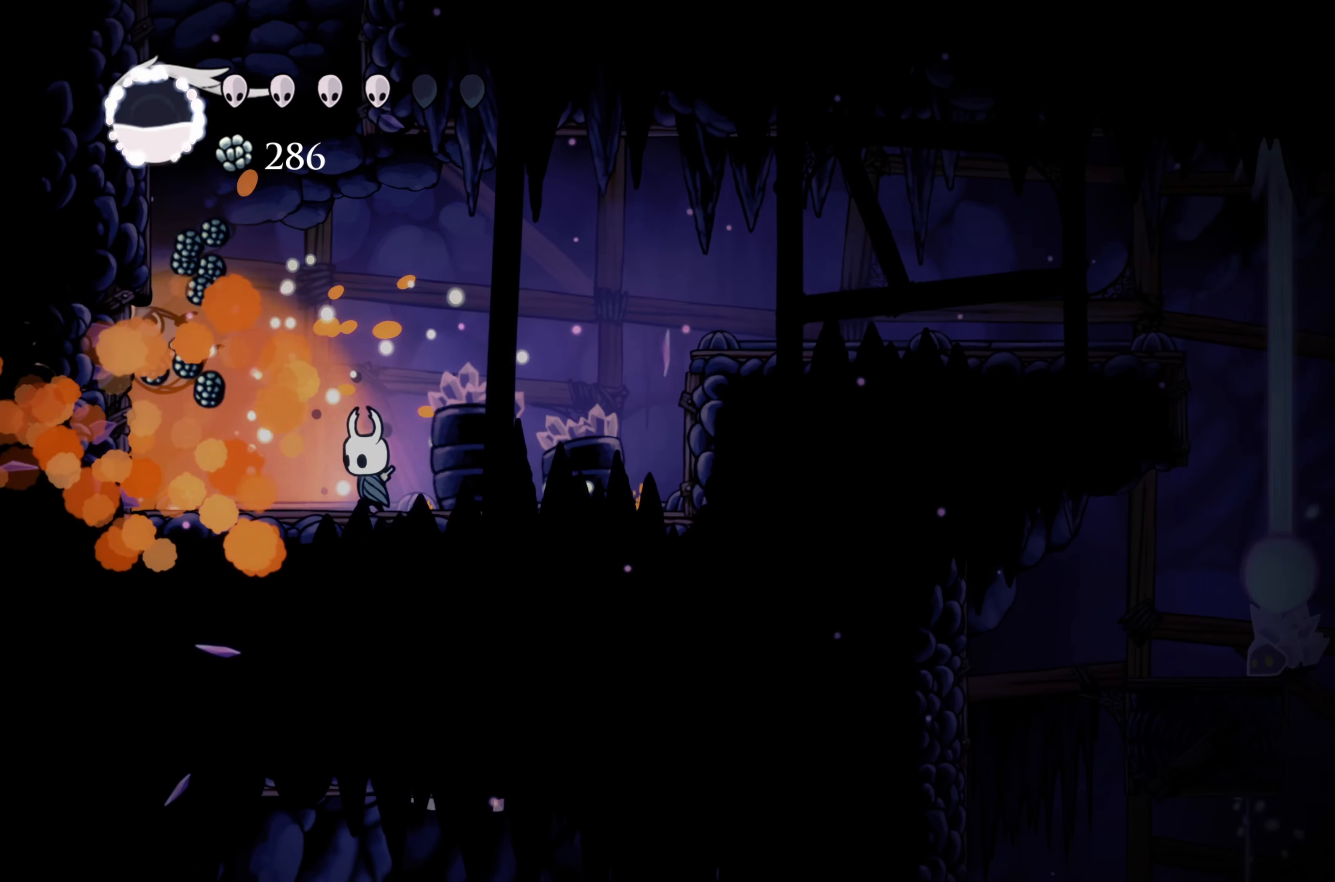
{"buttons": ["B"], "left_stick": "center", "right_stick": "center", "events": [[134, "B", "down"], [200, "left_stick", "center"]]}
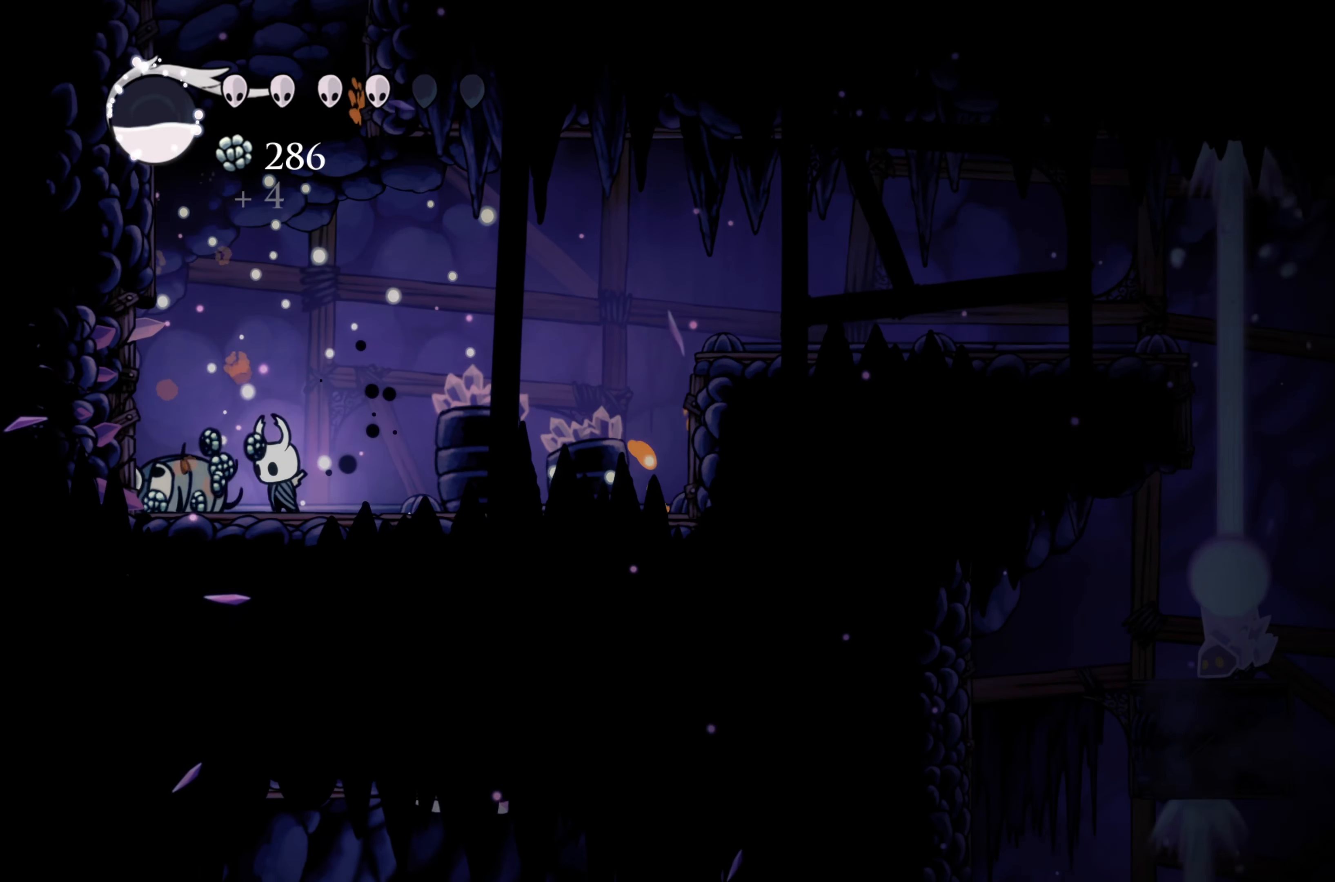
{"buttons": ["B"], "left_stick": "left", "right_stick": "center", "events": [[400, "left_stick", "left"]]}
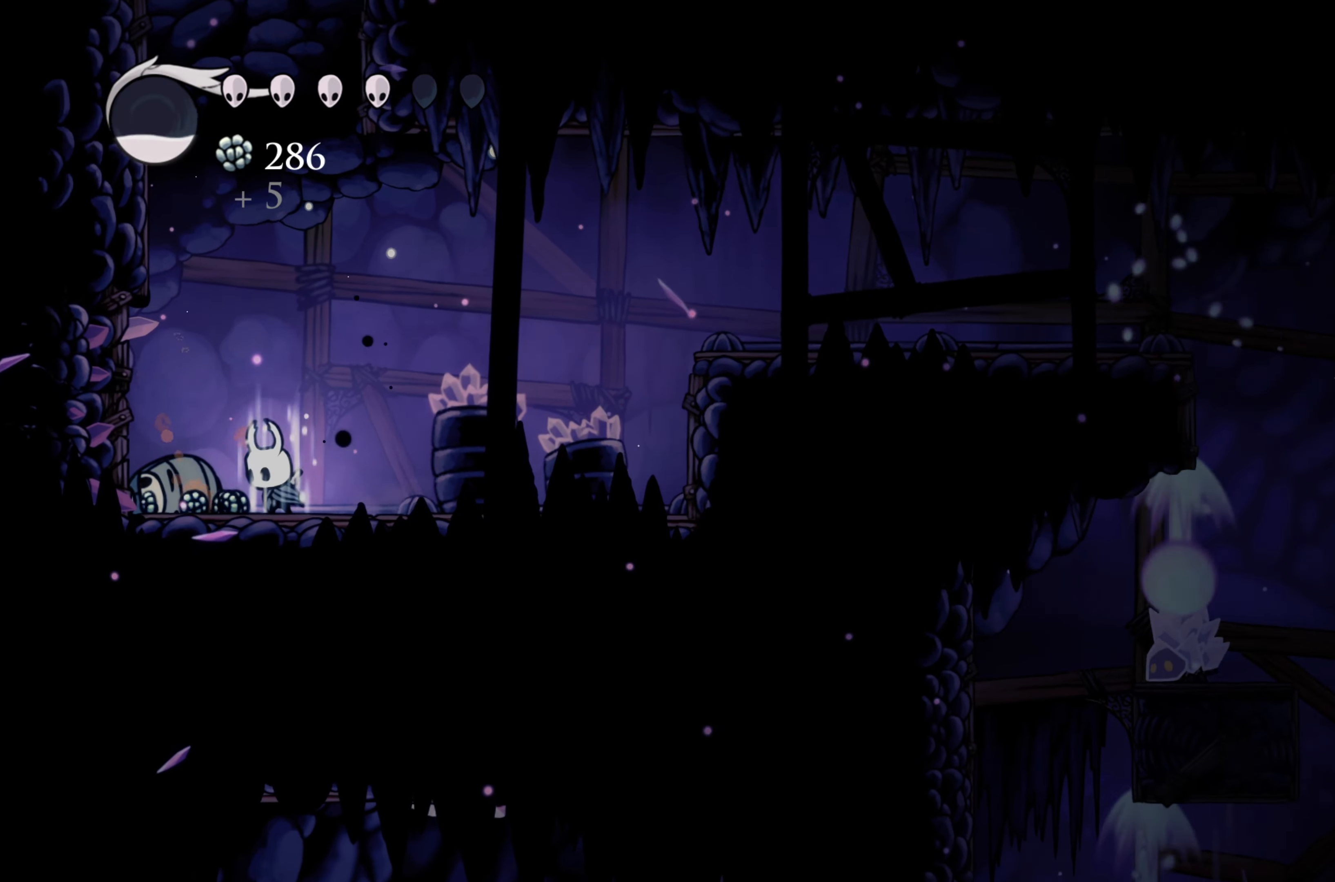
{"buttons": ["B"], "left_stick": "left", "right_stick": "center", "events": []}
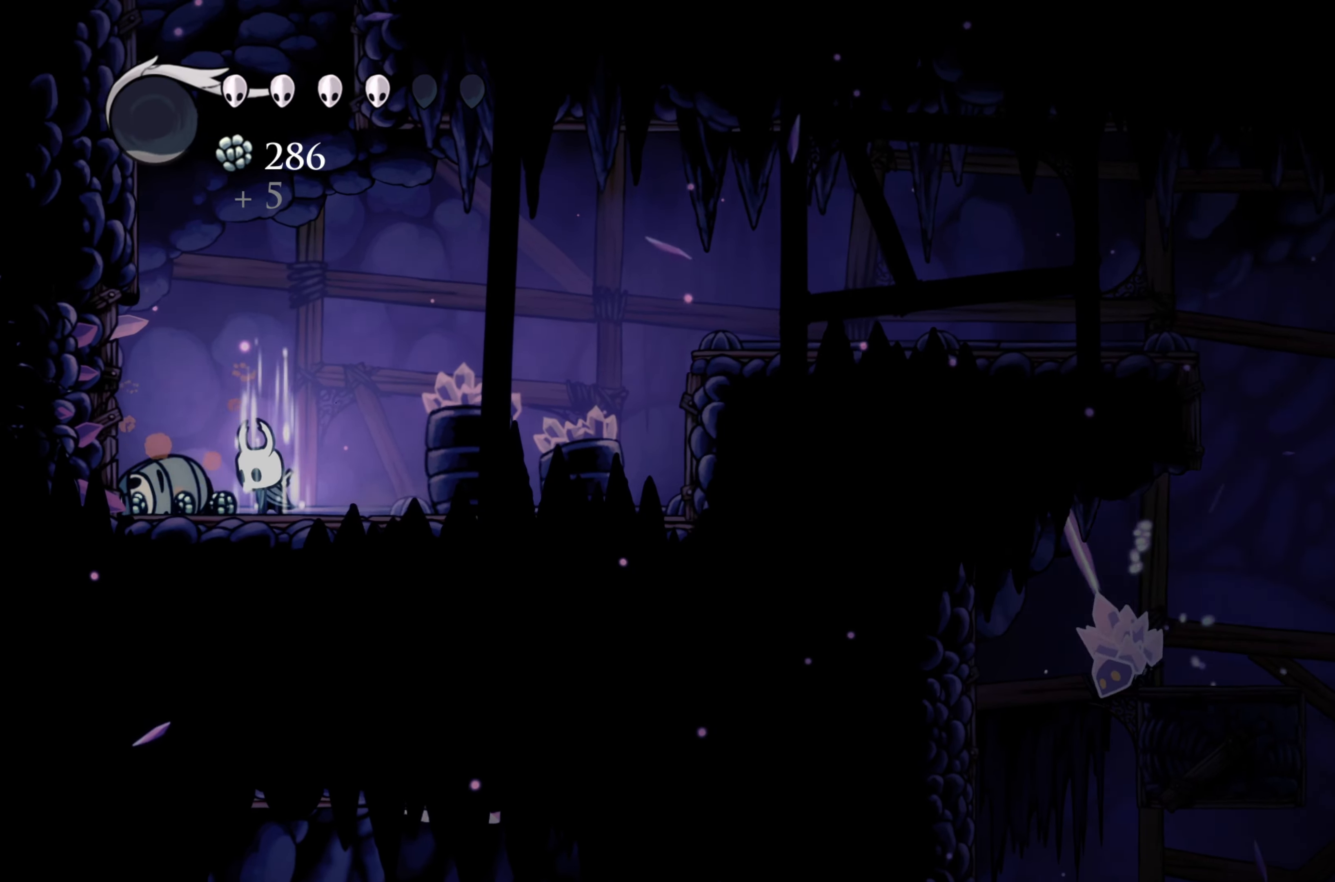
{"buttons": ["B"], "left_stick": "left", "right_stick": "center", "events": []}
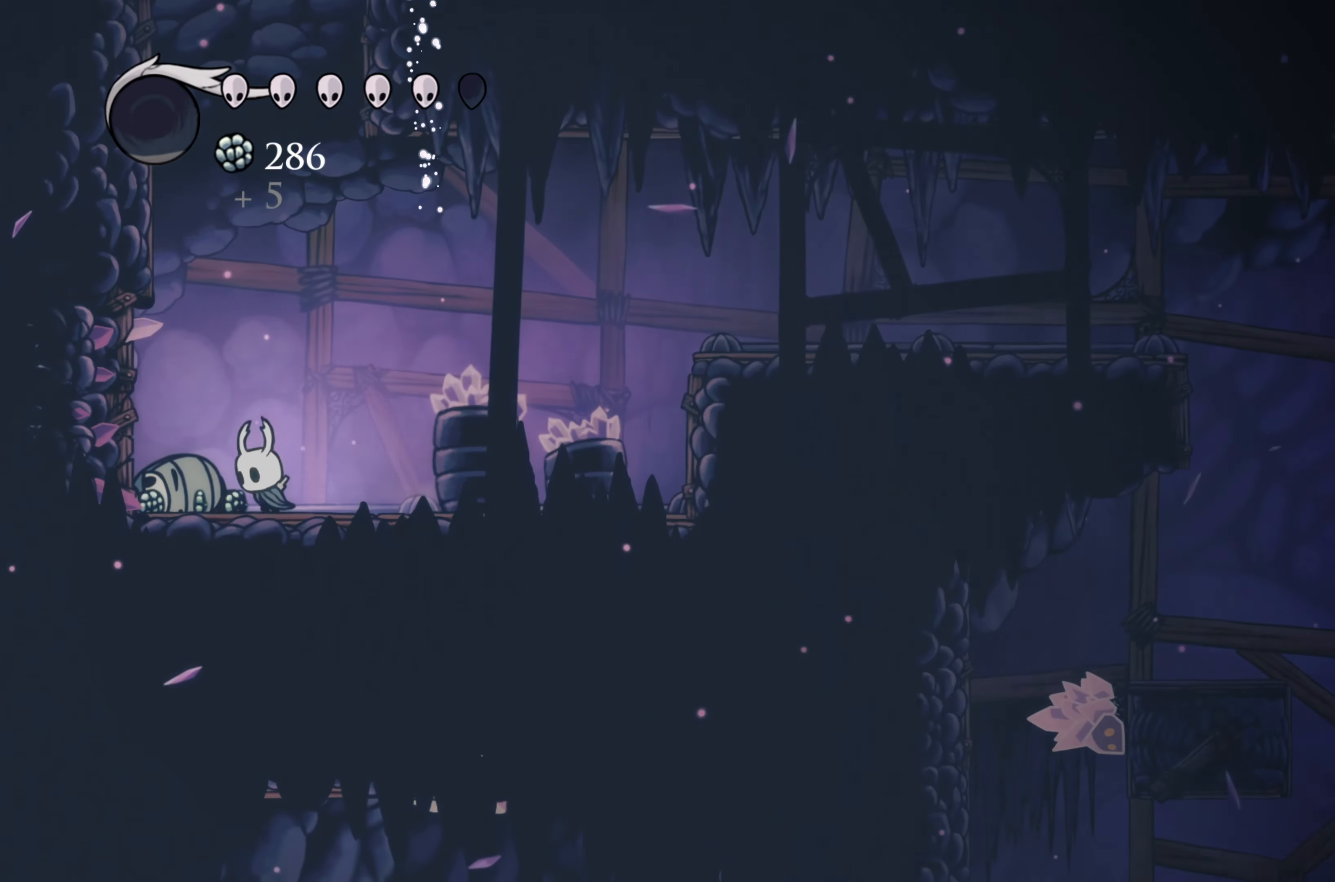
{"buttons": ["A"], "left_stick": "center", "right_stick": "center", "events": [[34, "B", "up"], [334, "A", "down"], [434, "left_stick", "center"]]}
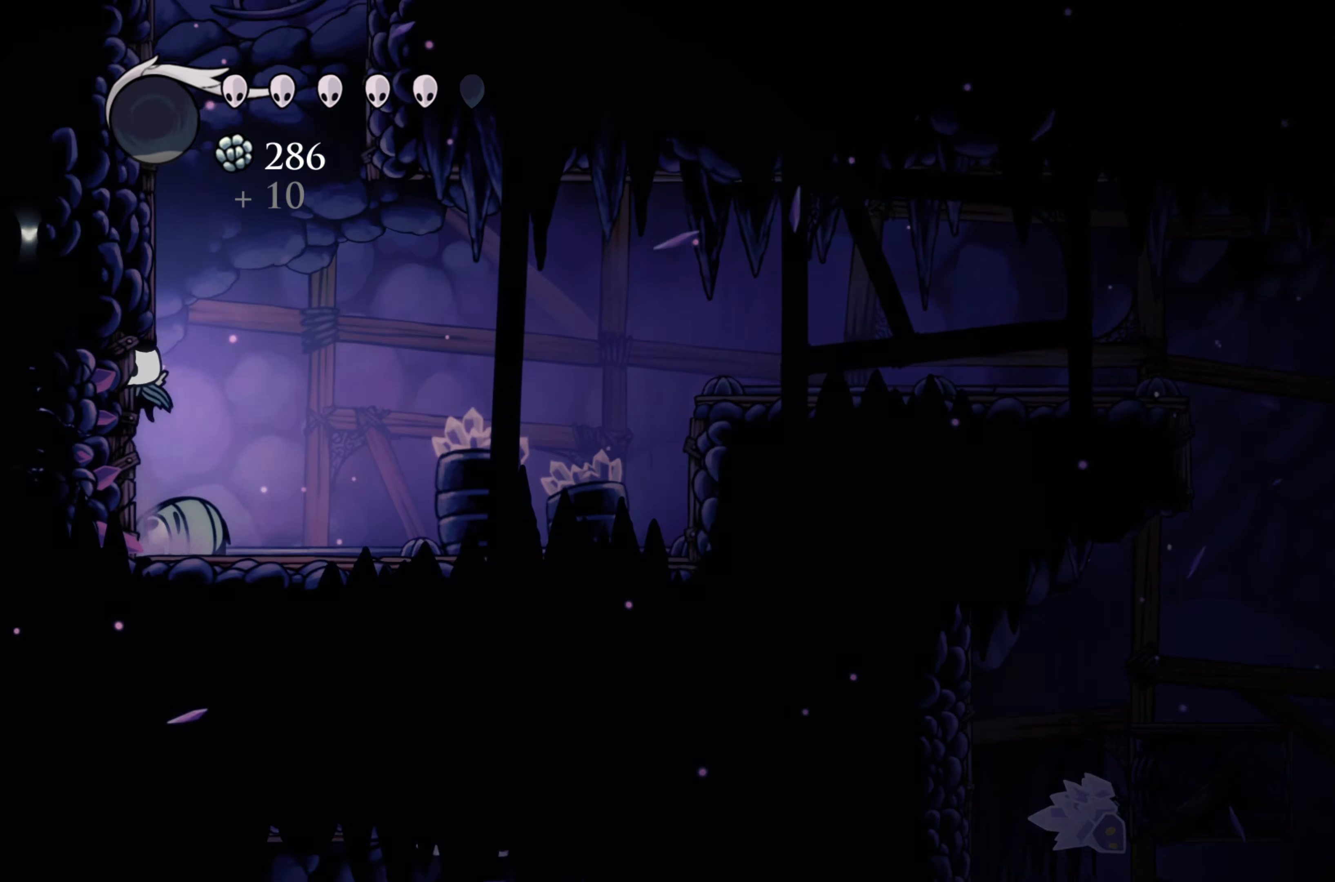
{"buttons": ["A"], "left_stick": "right", "right_stick": "center", "events": [[134, "left_stick", "up-left"], [200, "A", "up"], [334, "left_stick", "right"], [484, "A", "down"]]}
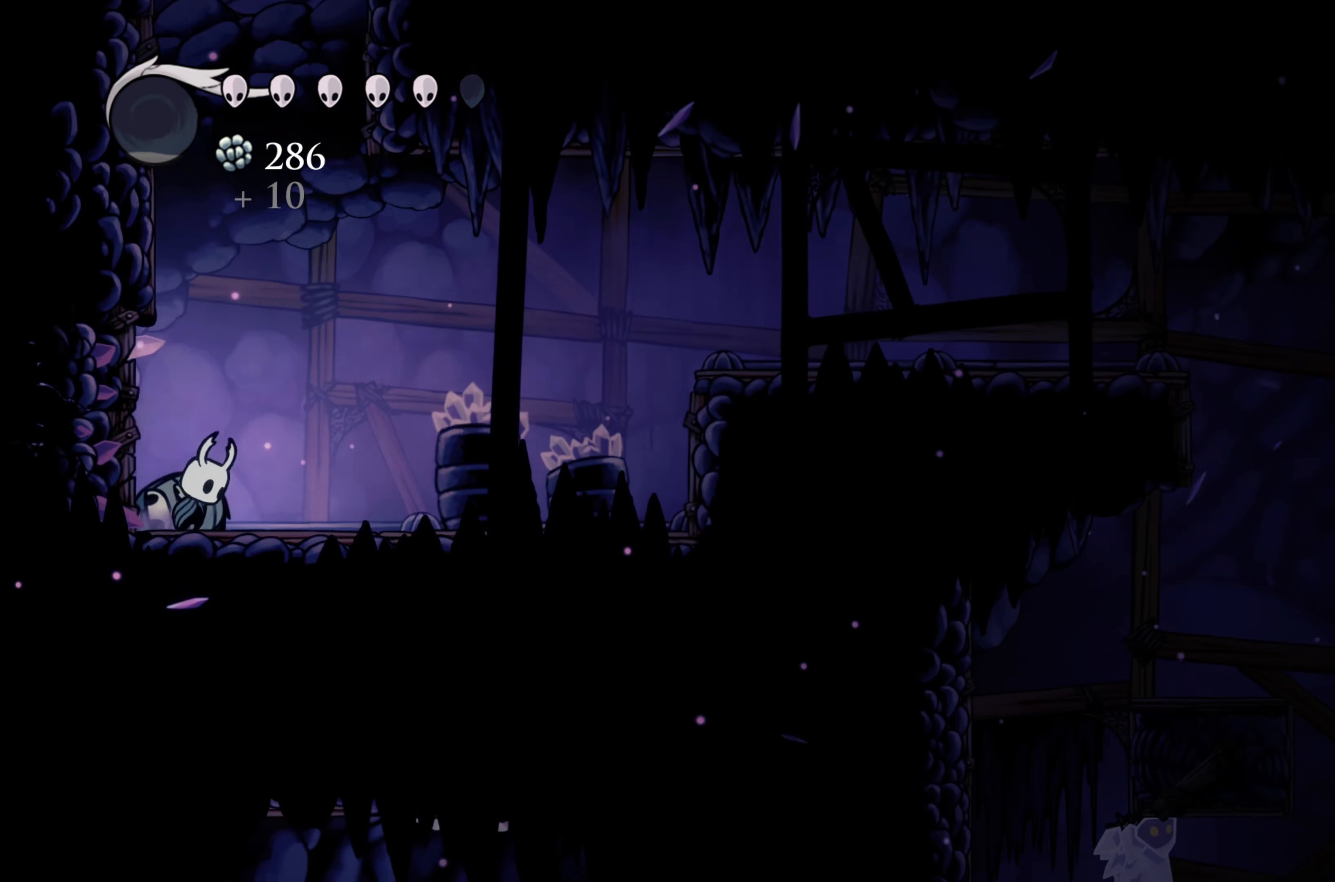
{"buttons": [], "left_stick": "up-left", "right_stick": "center", "events": [[84, "left_stick", "up"], [134, "left_stick", "up-left"], [484, "A", "up"]]}
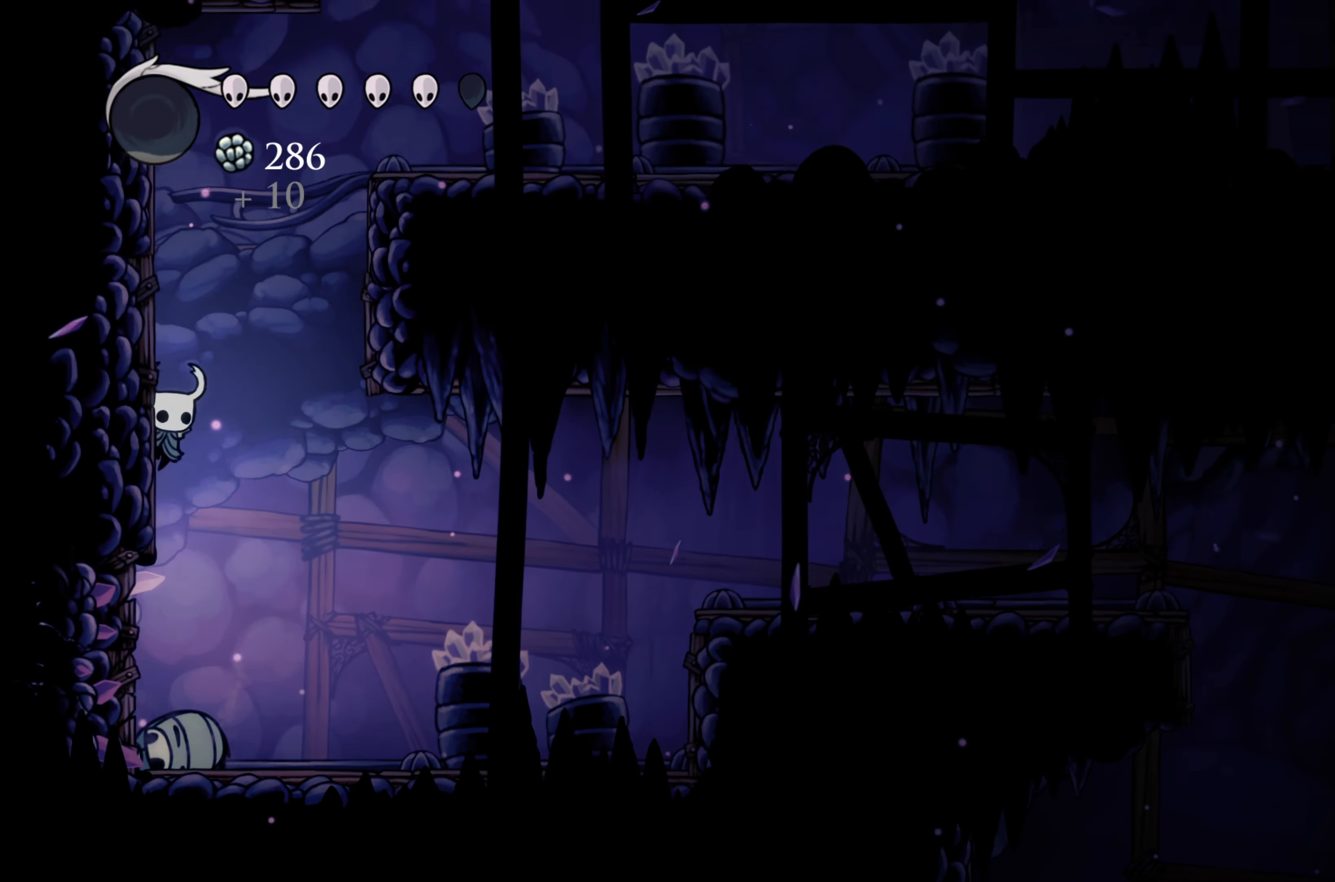
{"buttons": ["A"], "left_stick": "right", "right_stick": "center", "events": [[34, "A", "down"], [217, "left_stick", "right"]]}
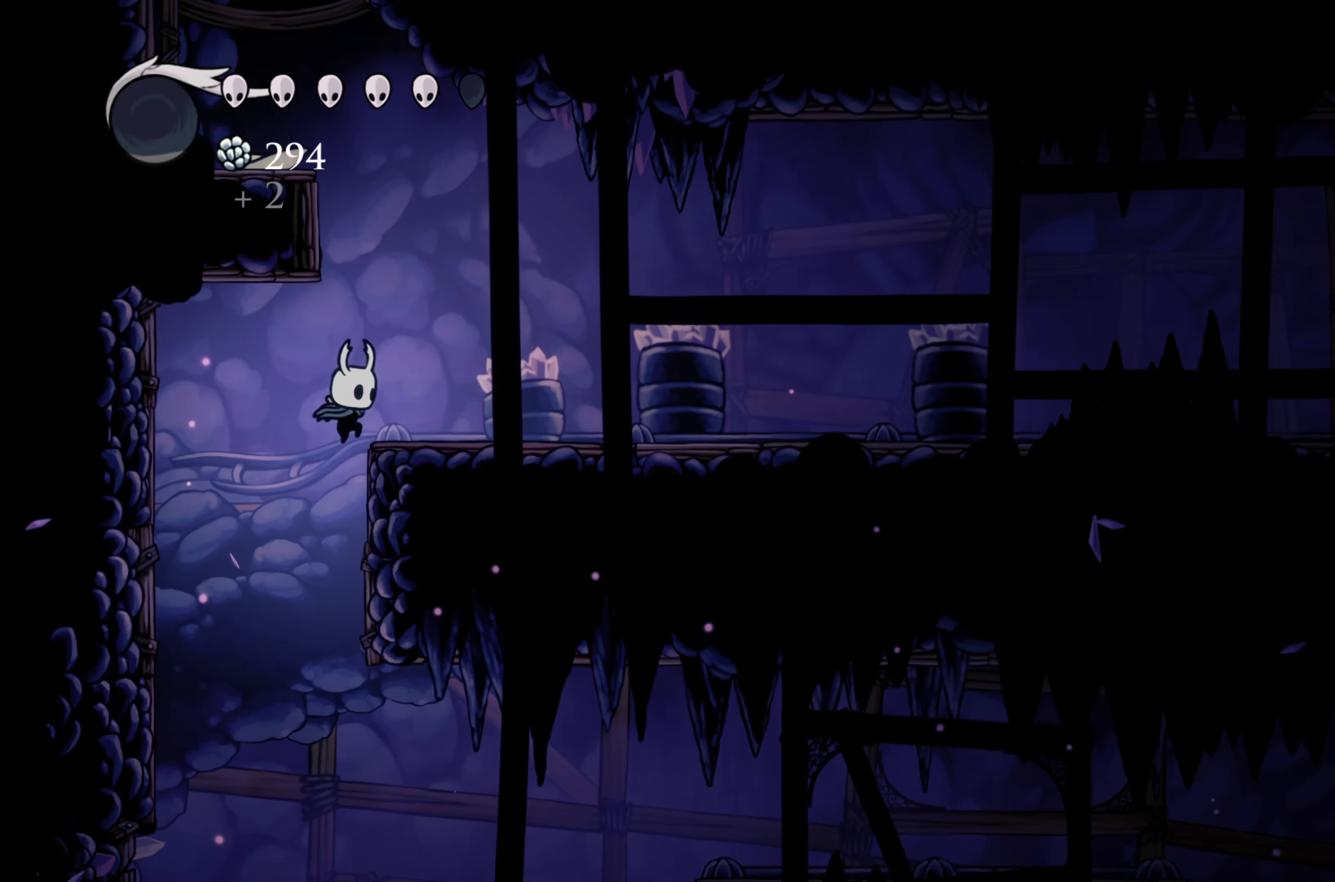
{"buttons": [], "left_stick": "right", "right_stick": "center", "events": [[117, "A", "up"]]}
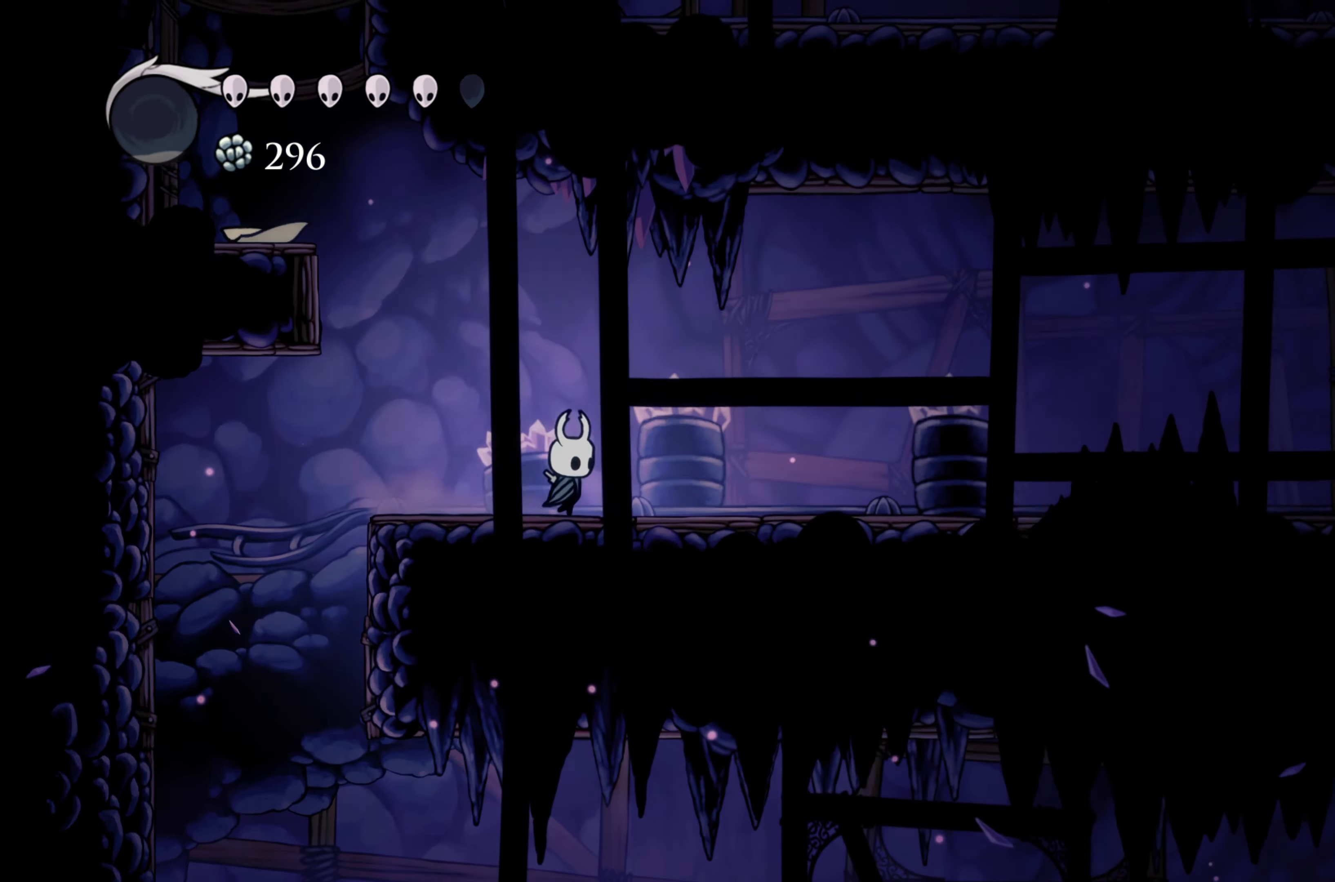
{"buttons": [], "left_stick": "left", "right_stick": "center", "events": [[216, "left_stick", "left"]]}
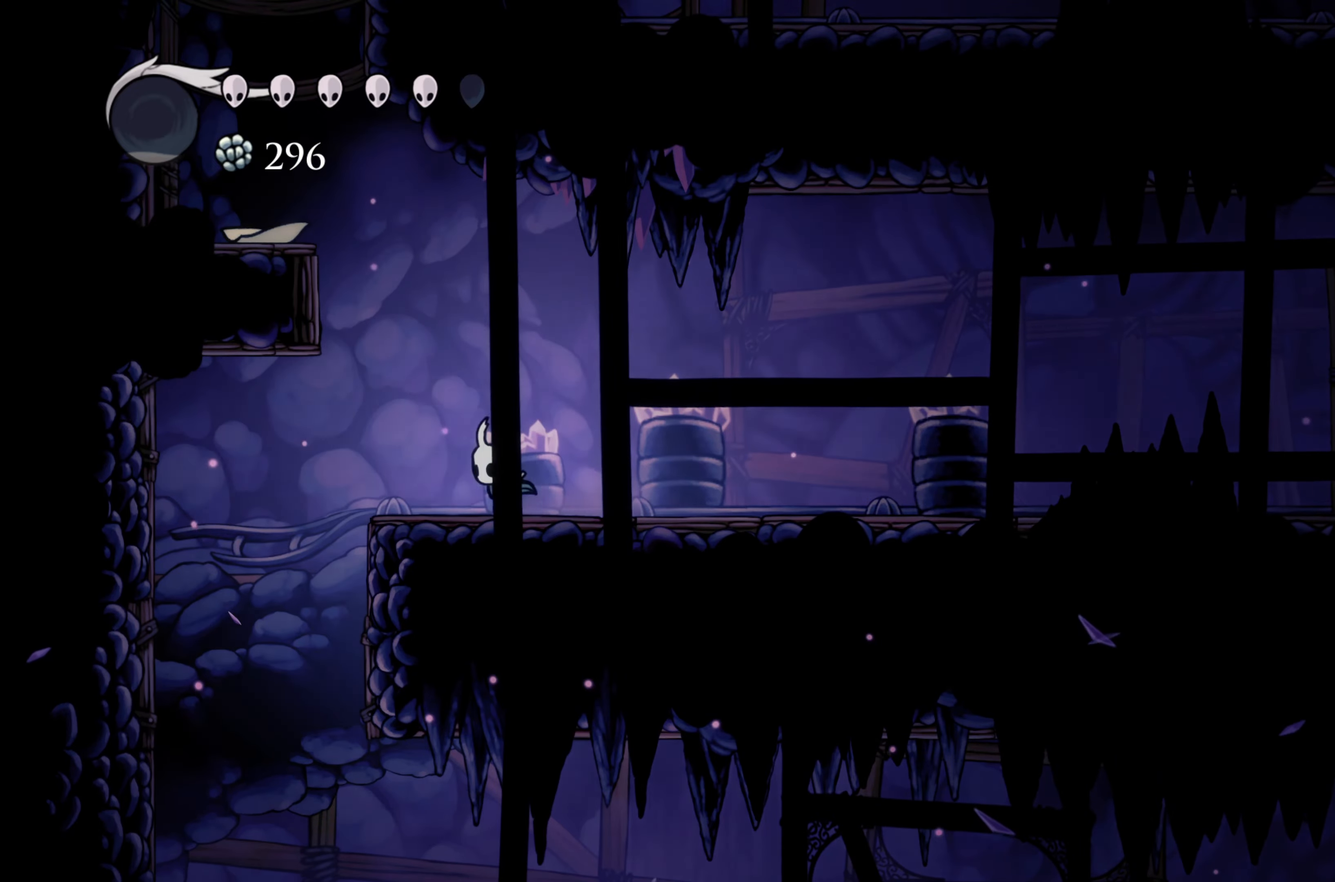
{"buttons": ["A"], "left_stick": "left", "right_stick": "center", "events": [[83, "A", "down"]]}
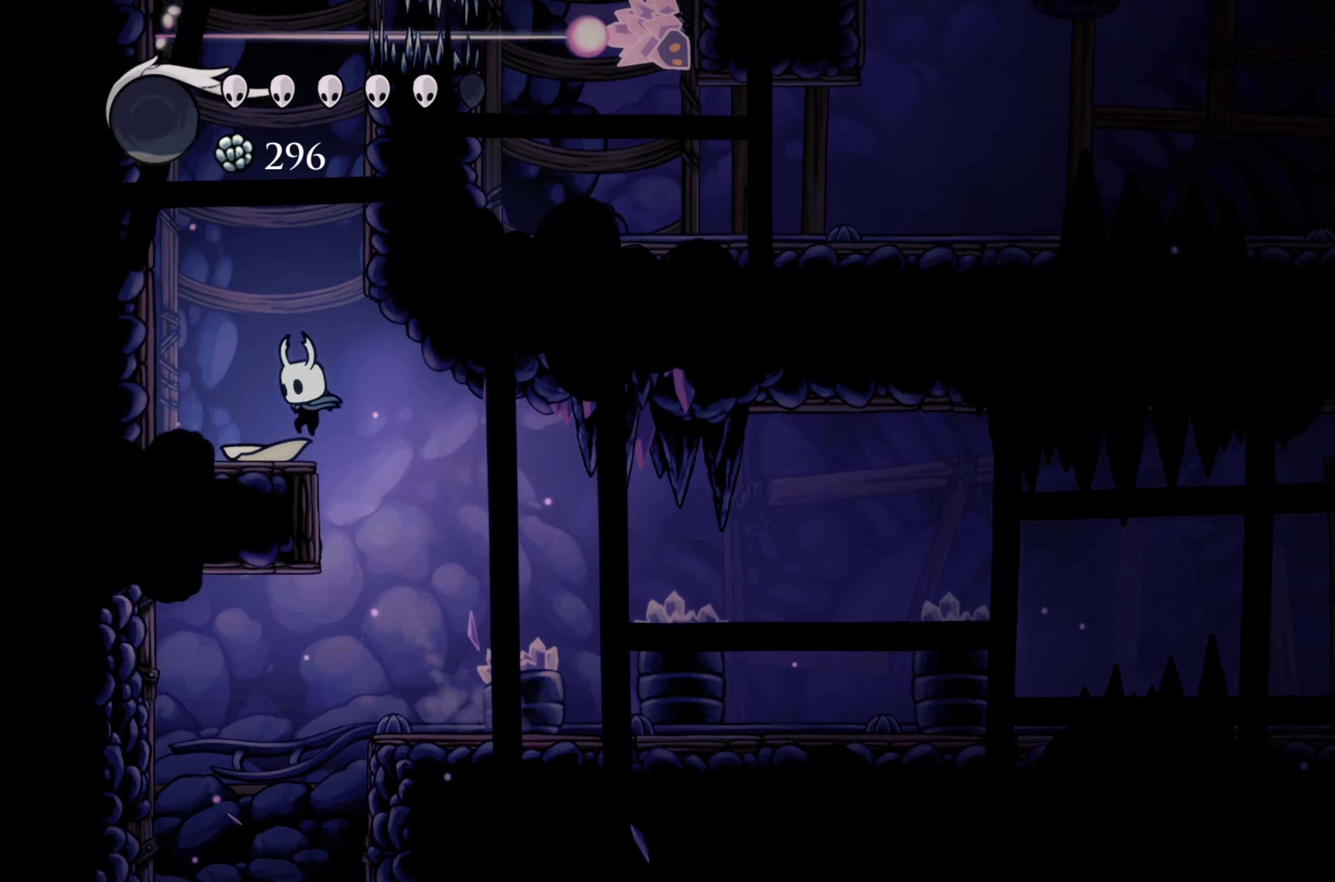
{"buttons": [], "left_stick": "center", "right_stick": "center", "events": [[50, "A", "up"], [133, "left_stick", "center"]]}
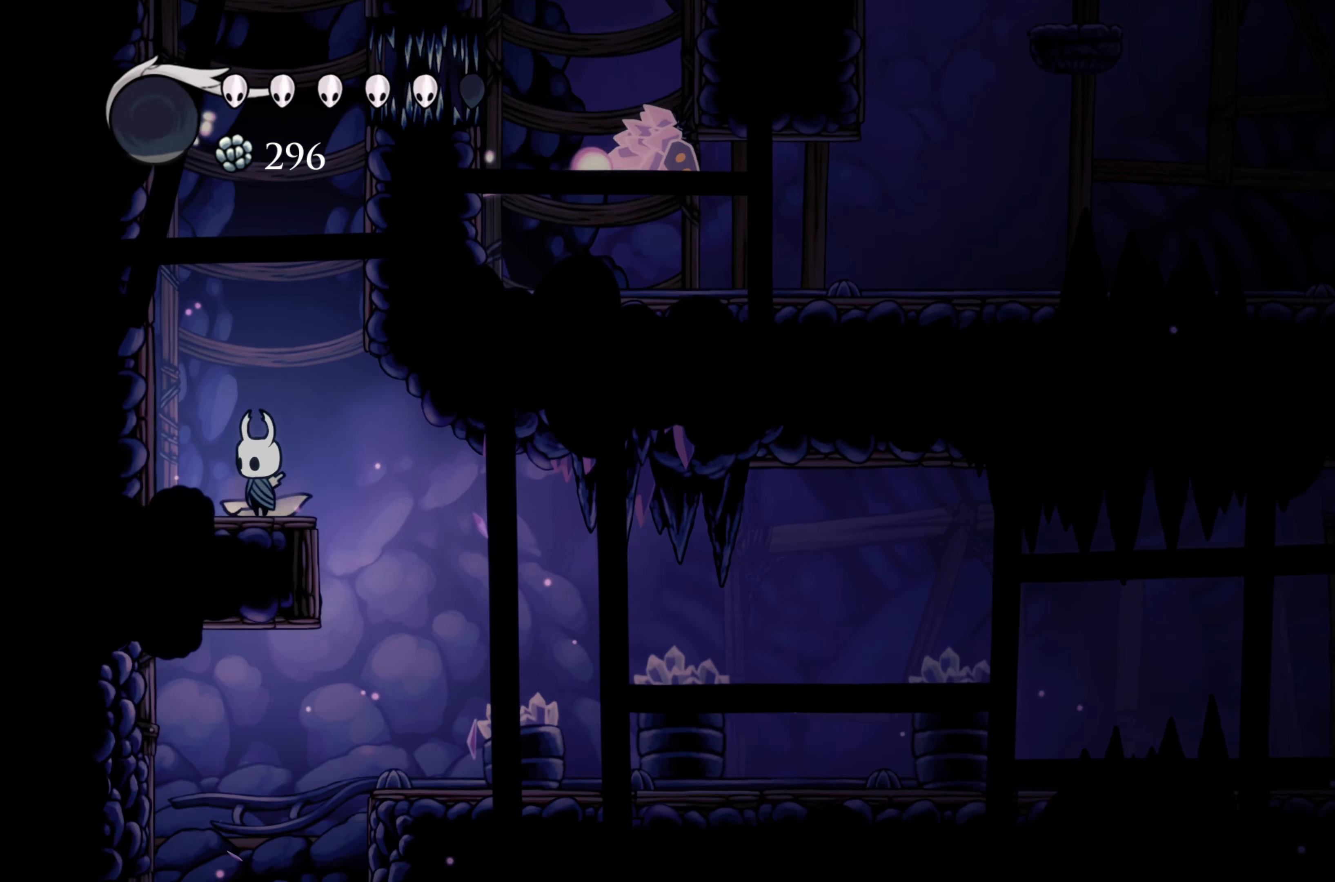
{"buttons": [], "left_stick": "center", "right_stick": "center", "events": []}
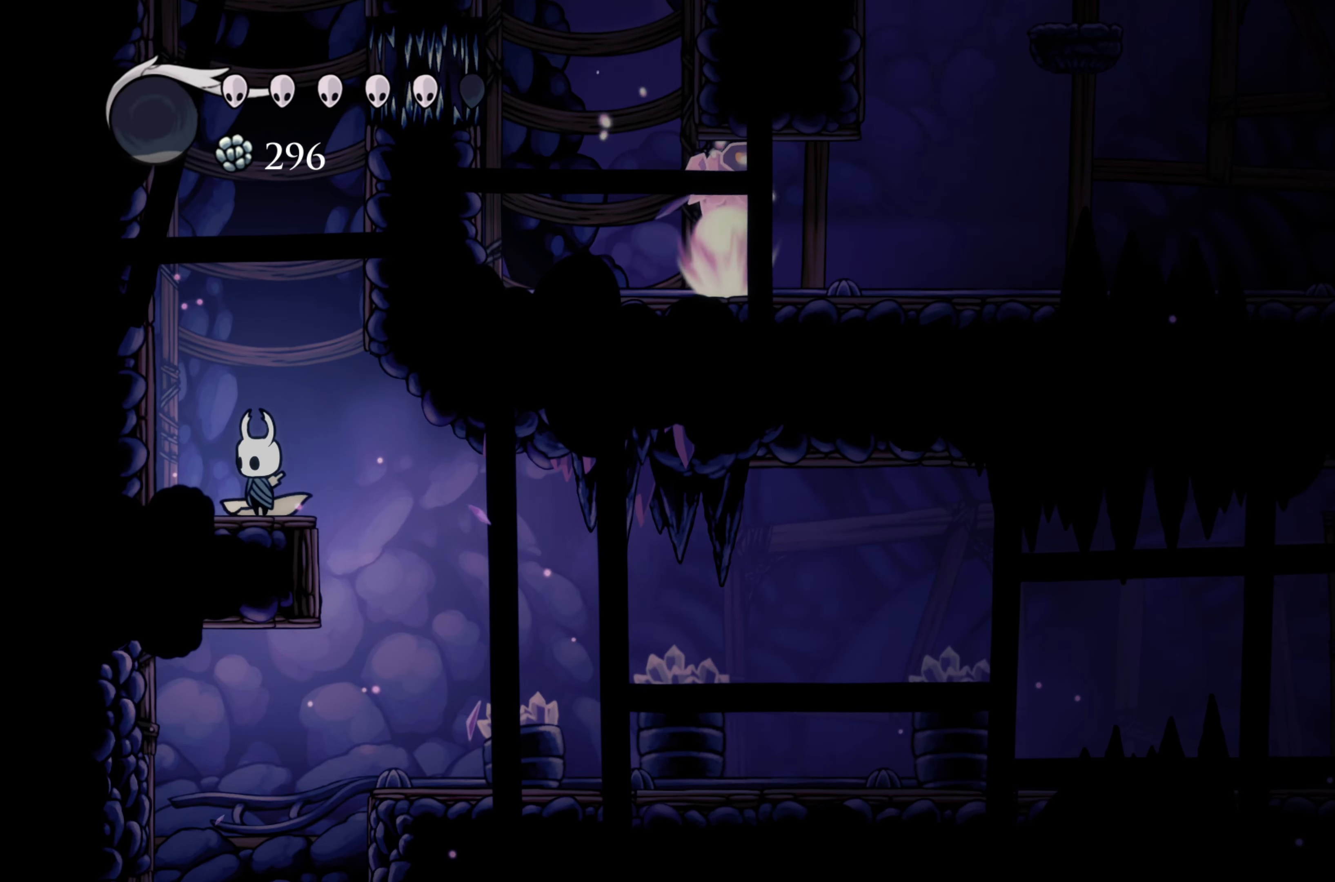
{"buttons": [], "left_stick": "right", "right_stick": "center", "events": [[183, "left_stick", "right"]]}
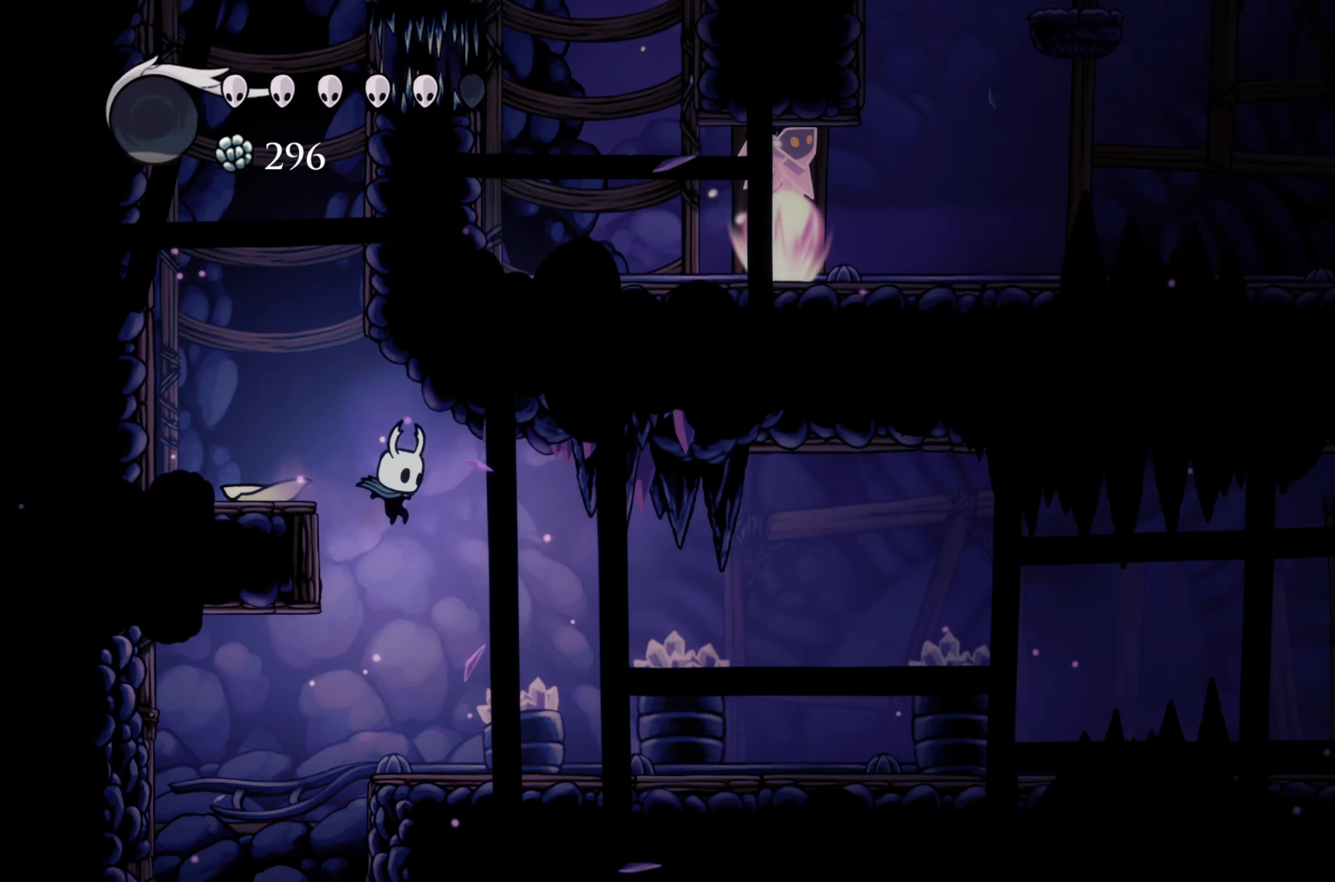
{"buttons": [], "left_stick": "right", "right_stick": "center", "events": [[100, "R2", "down"], [250, "R2", "up"]]}
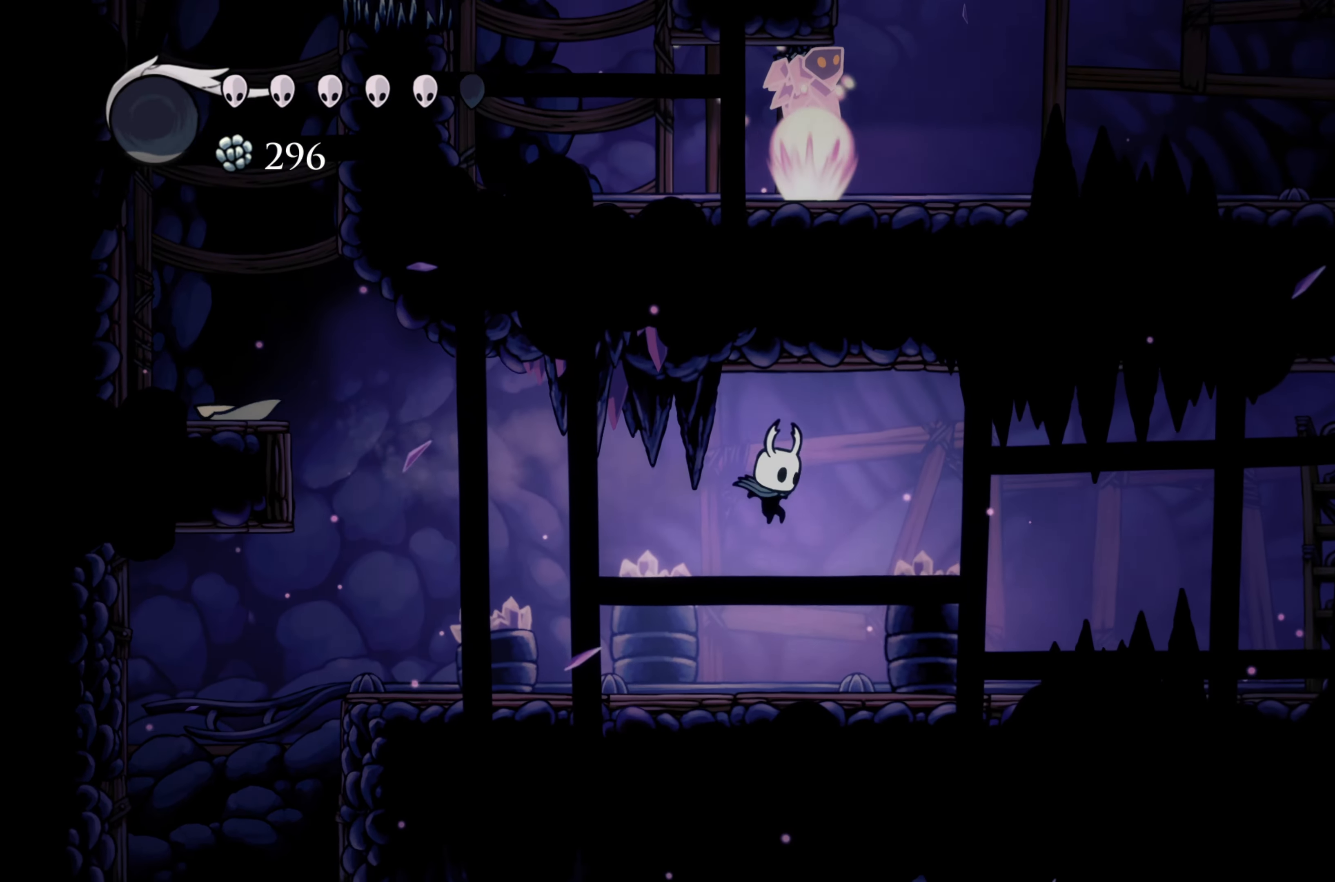
{"buttons": ["R2"], "left_stick": "right", "right_stick": "center", "events": [[383, "R2", "down"]]}
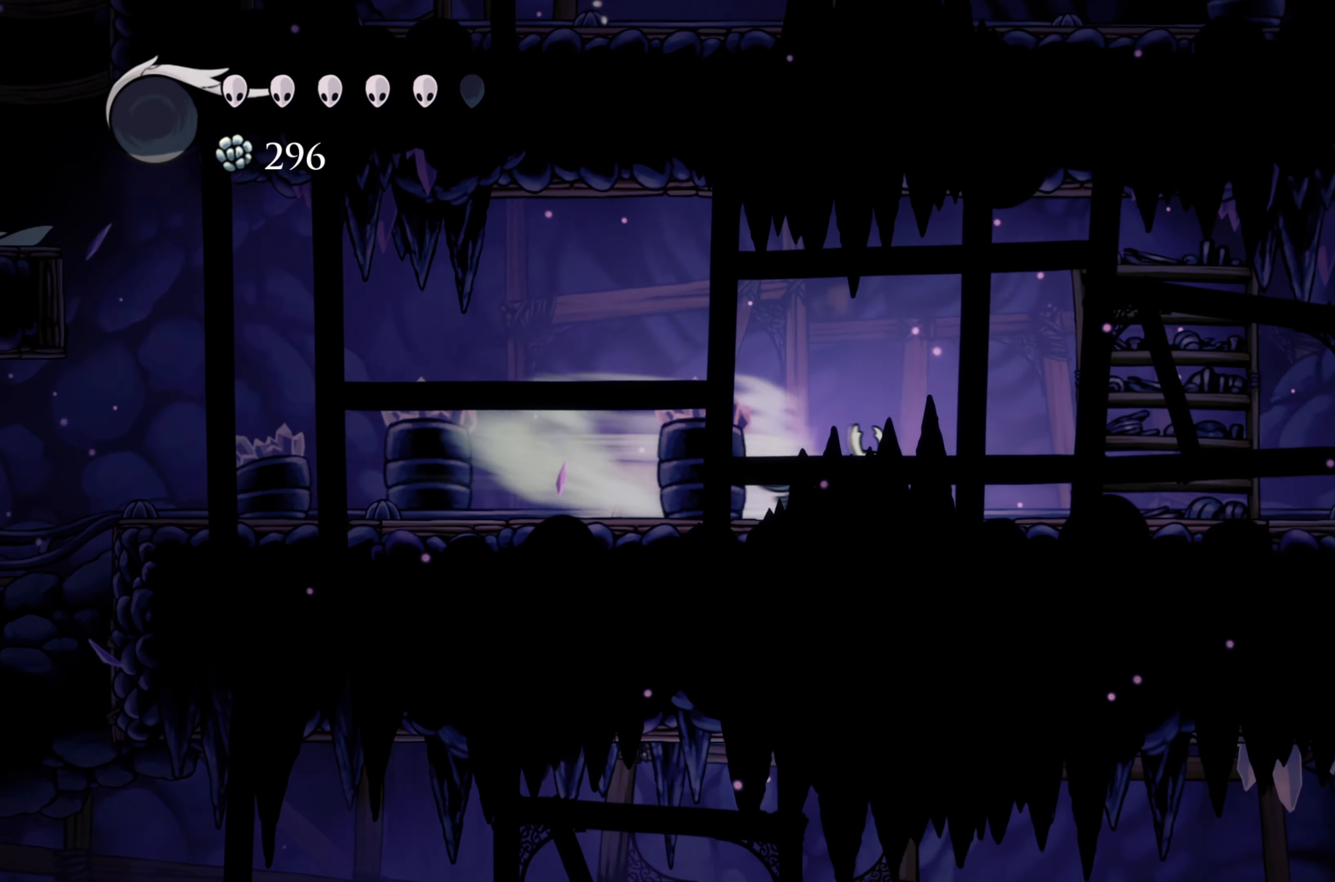
{"buttons": ["R2"], "left_stick": "right", "right_stick": "center", "events": [[233, "R2", "up"], [483, "R2", "down"]]}
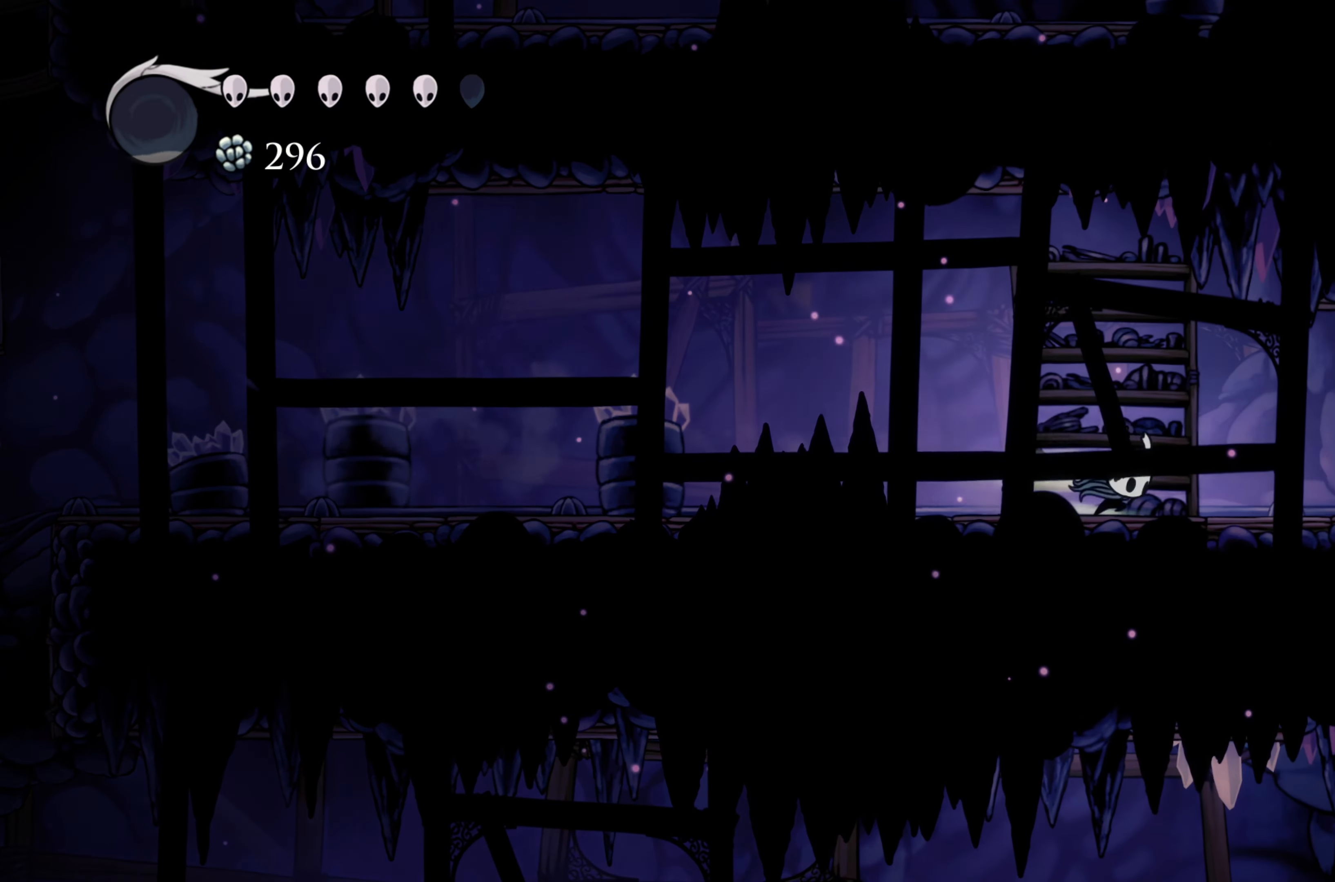
{"buttons": [], "left_stick": "right", "right_stick": "center", "events": [[350, "R2", "up"]]}
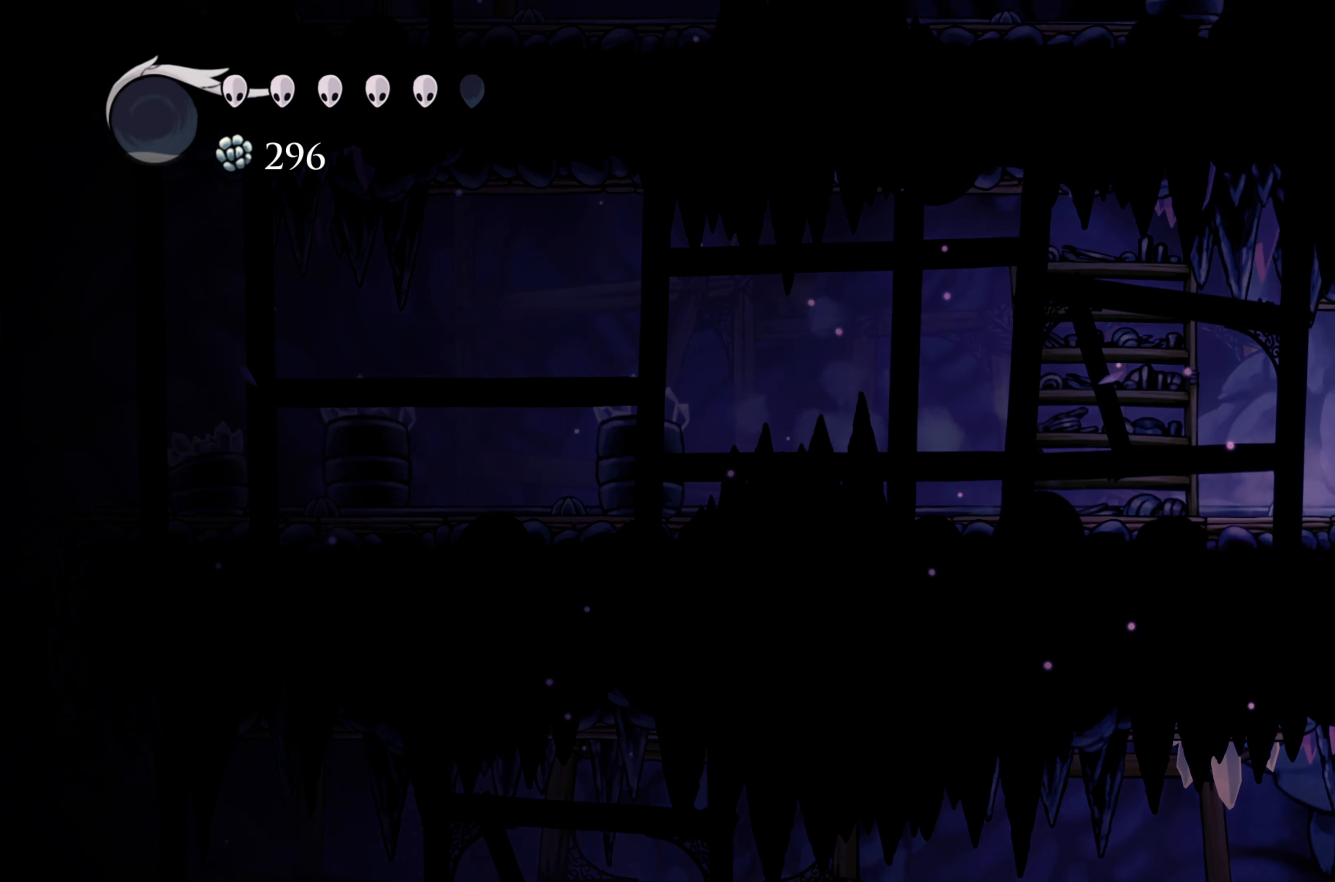
{"buttons": [], "left_stick": "right", "right_stick": "center", "events": [[33, "R2", "down"], [250, "R2", "up"]]}
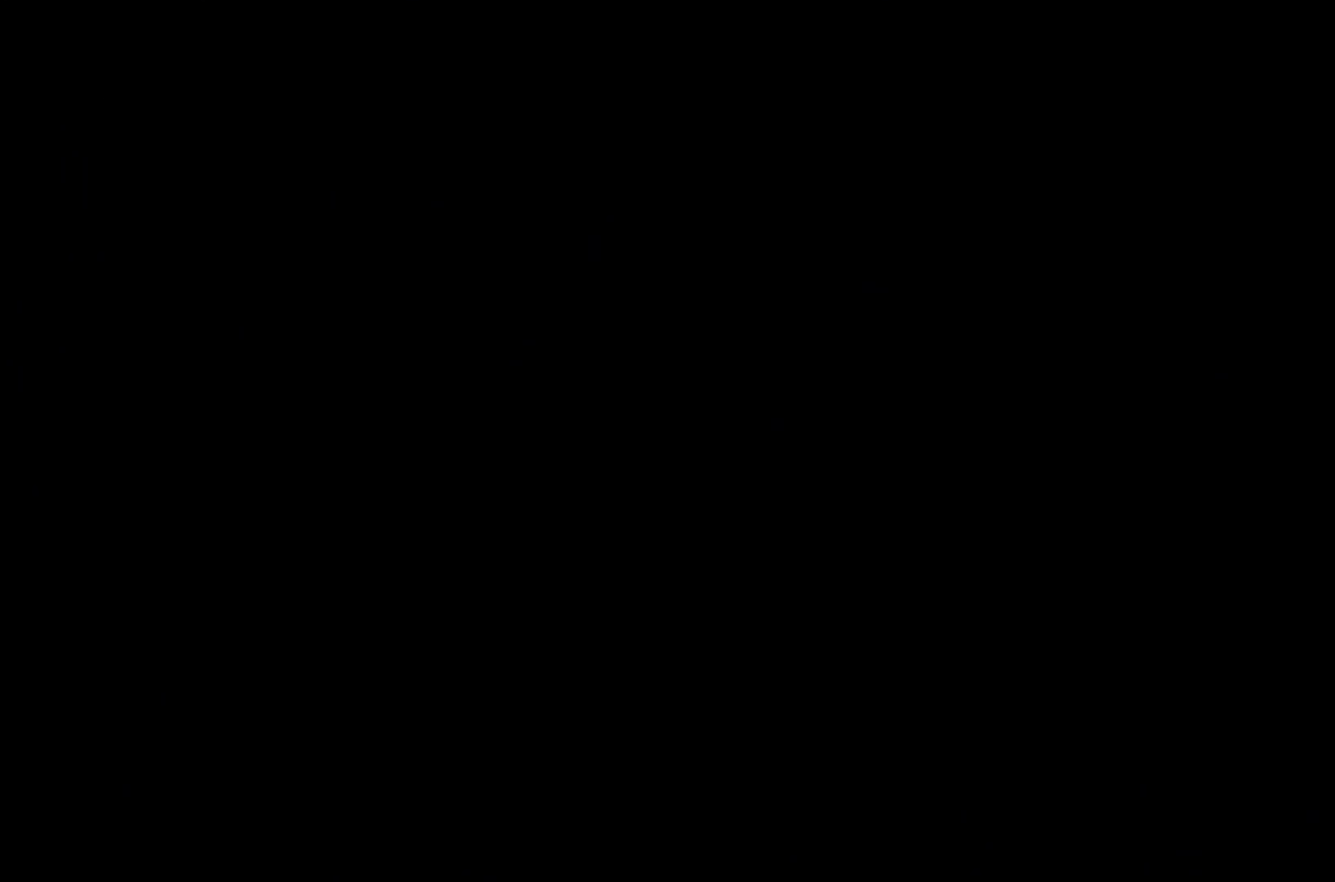
{"buttons": [], "left_stick": "right", "right_stick": "center", "events": []}
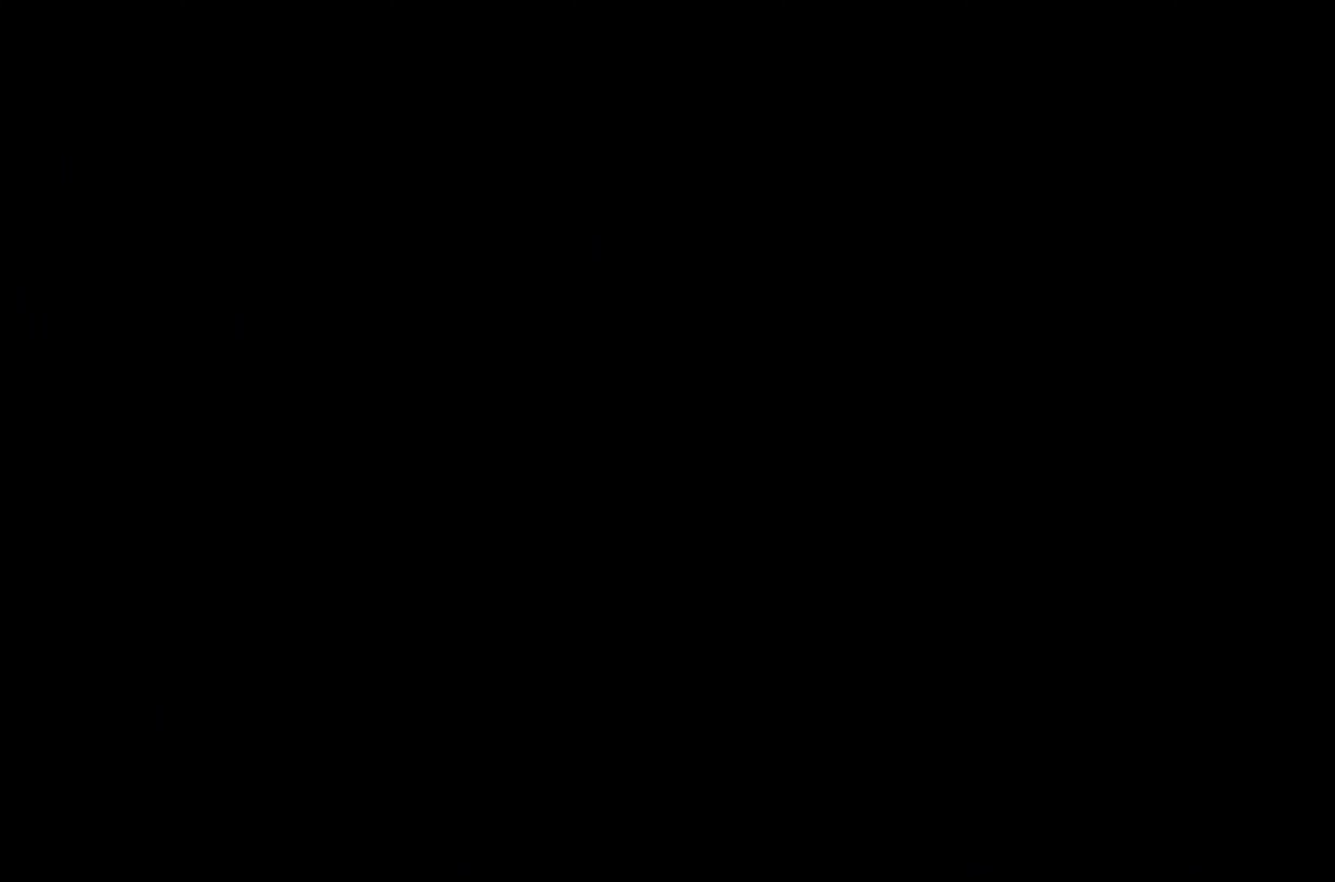
{"buttons": [], "left_stick": "center", "right_stick": "center", "events": [[283, "left_stick", "center"]]}
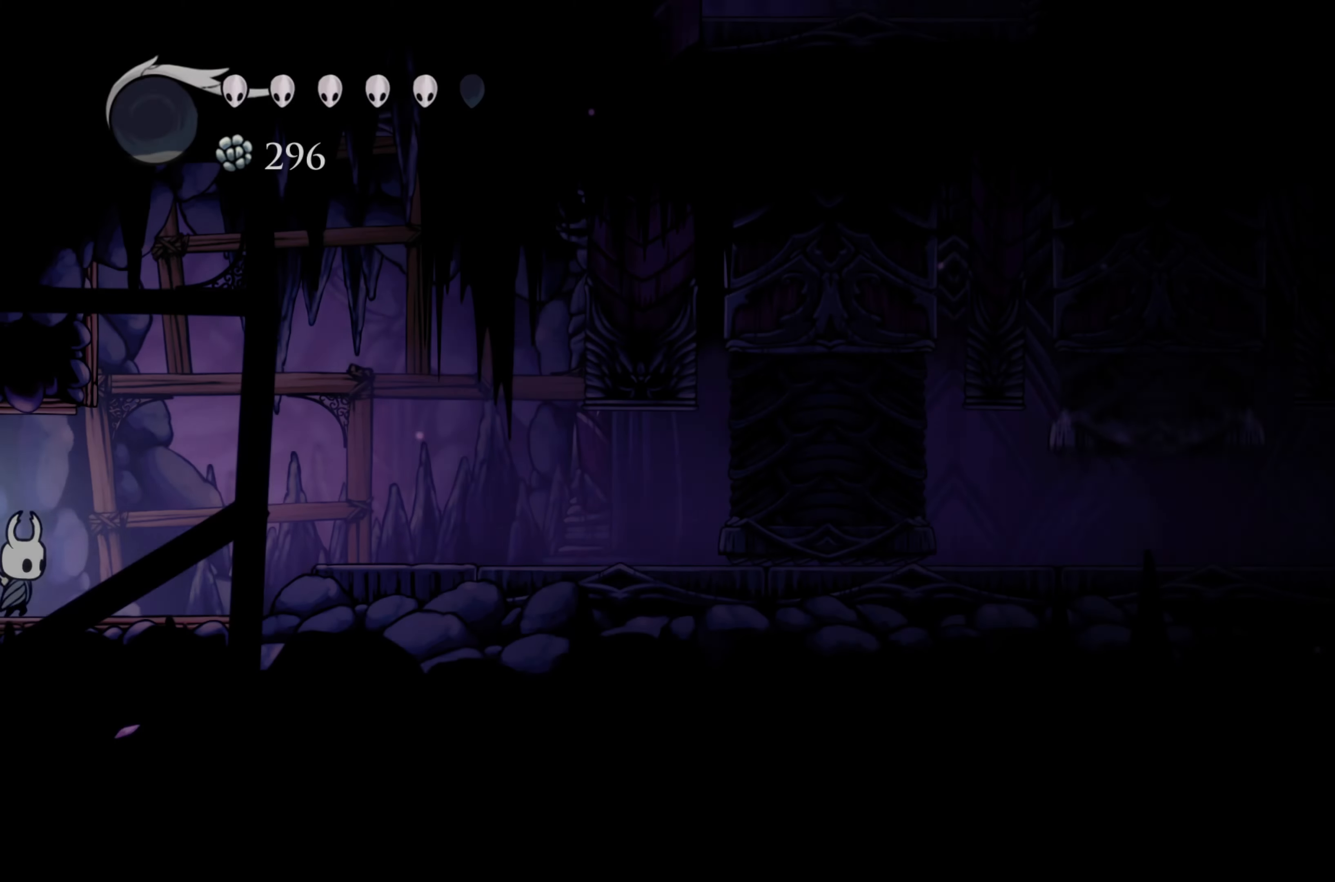
{"buttons": [], "left_stick": "right", "right_stick": "center", "events": [[467, "left_stick", "right"]]}
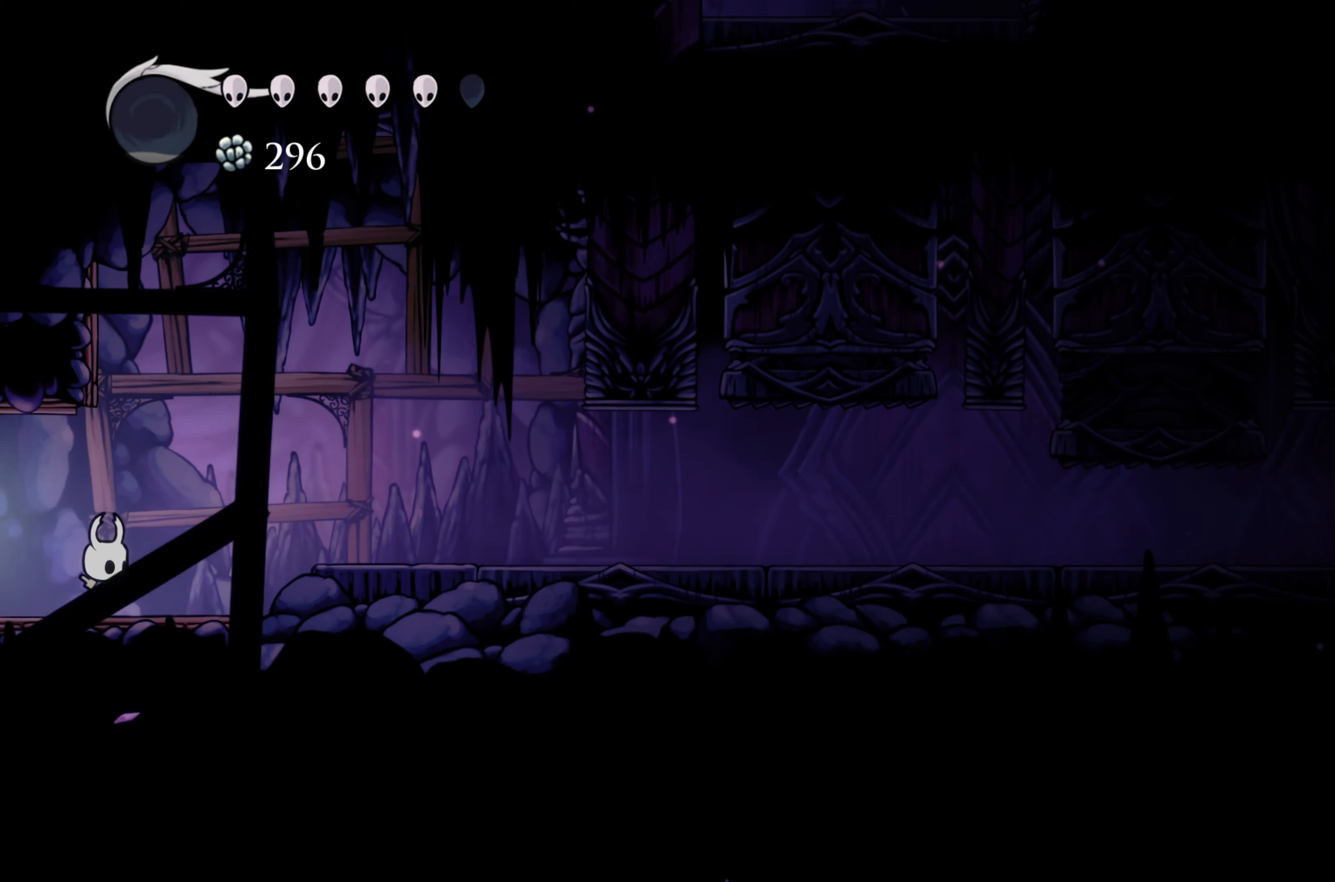
{"buttons": ["A"], "left_stick": "right", "right_stick": "center", "events": [[317, "A", "down"]]}
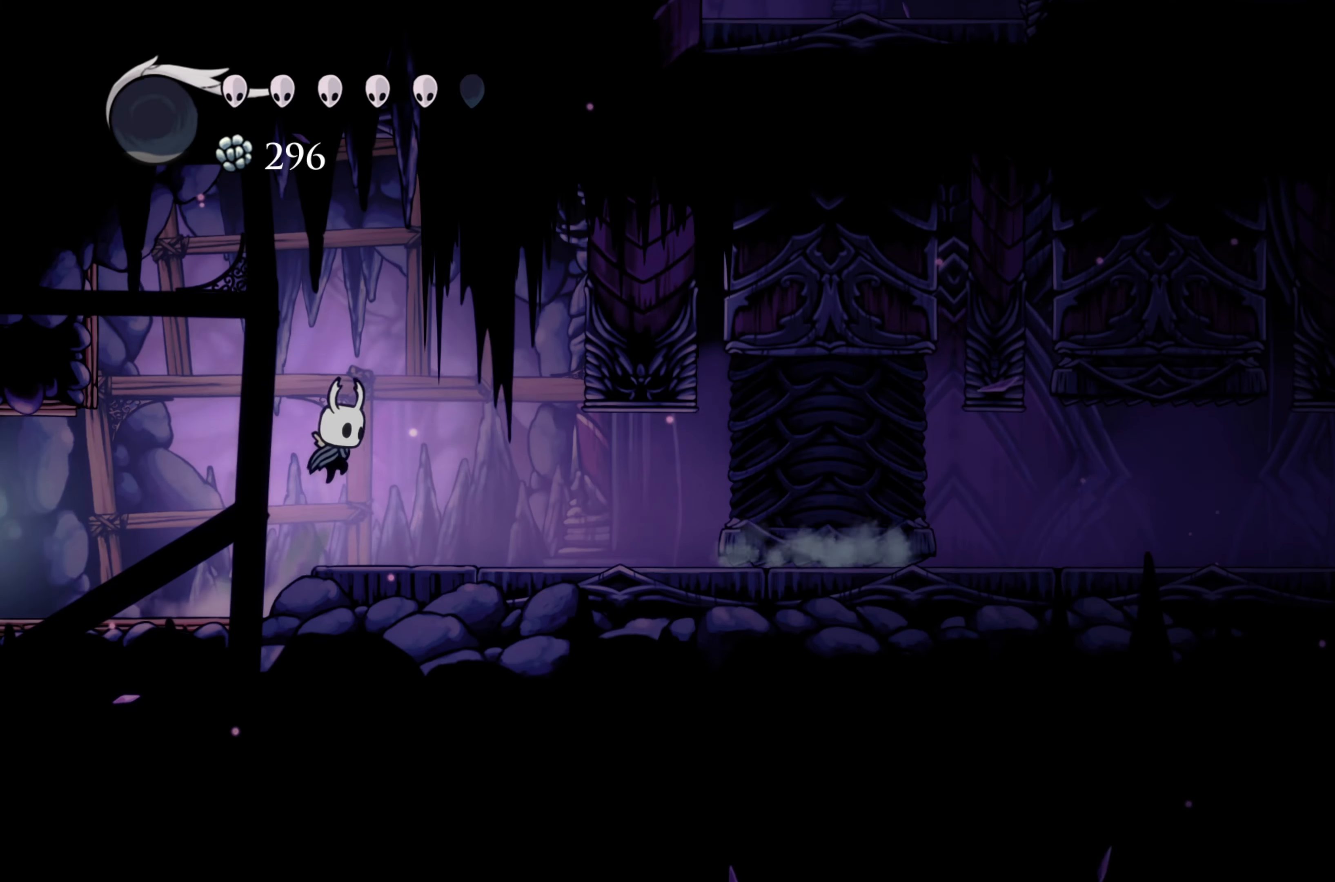
{"buttons": ["A"], "left_stick": "left", "right_stick": "center", "events": [[17, "left_stick", "center"], [133, "left_stick", "left"]]}
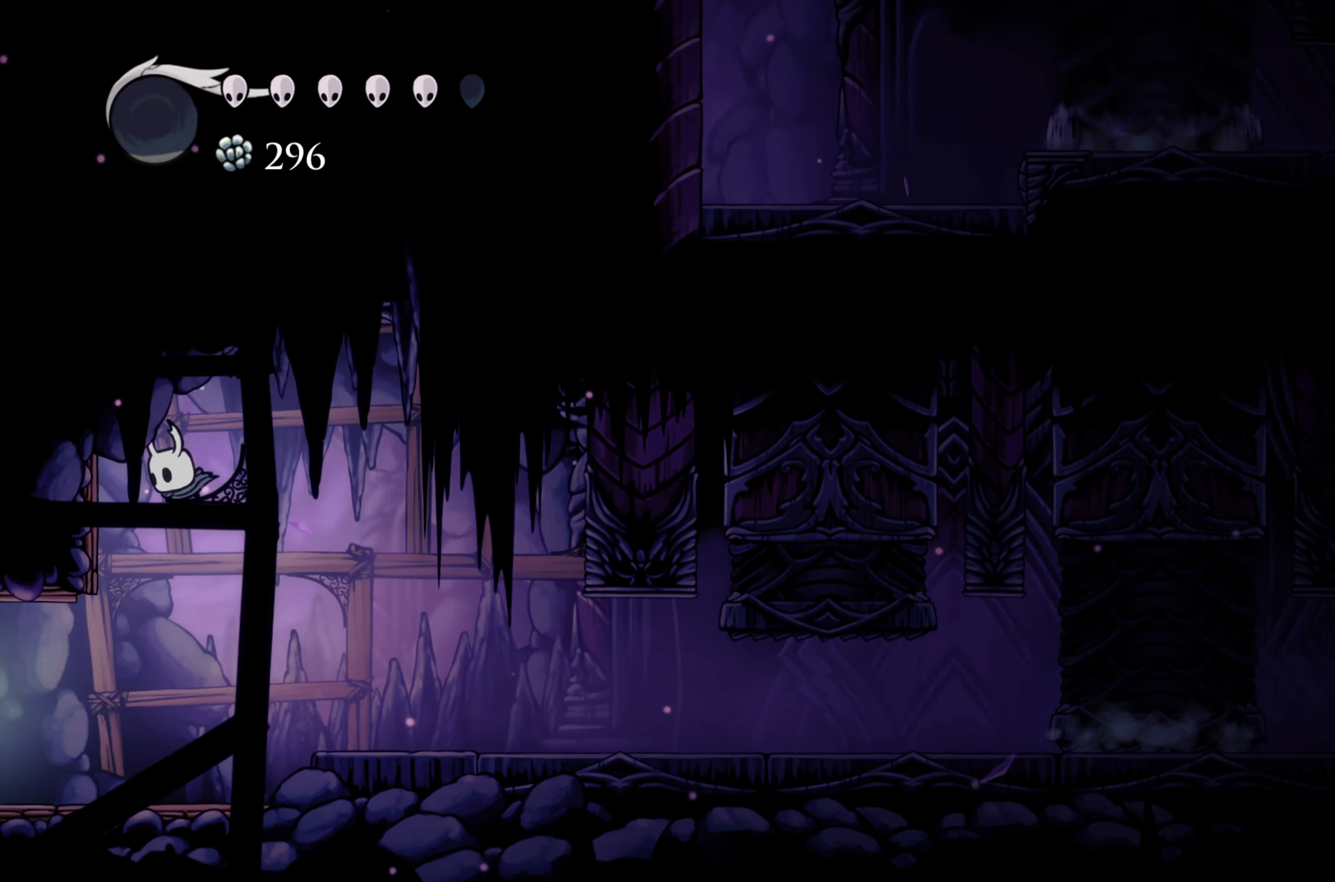
{"buttons": [], "left_stick": "center", "right_stick": "center", "events": [[50, "left_stick", "center"], [133, "A", "up"]]}
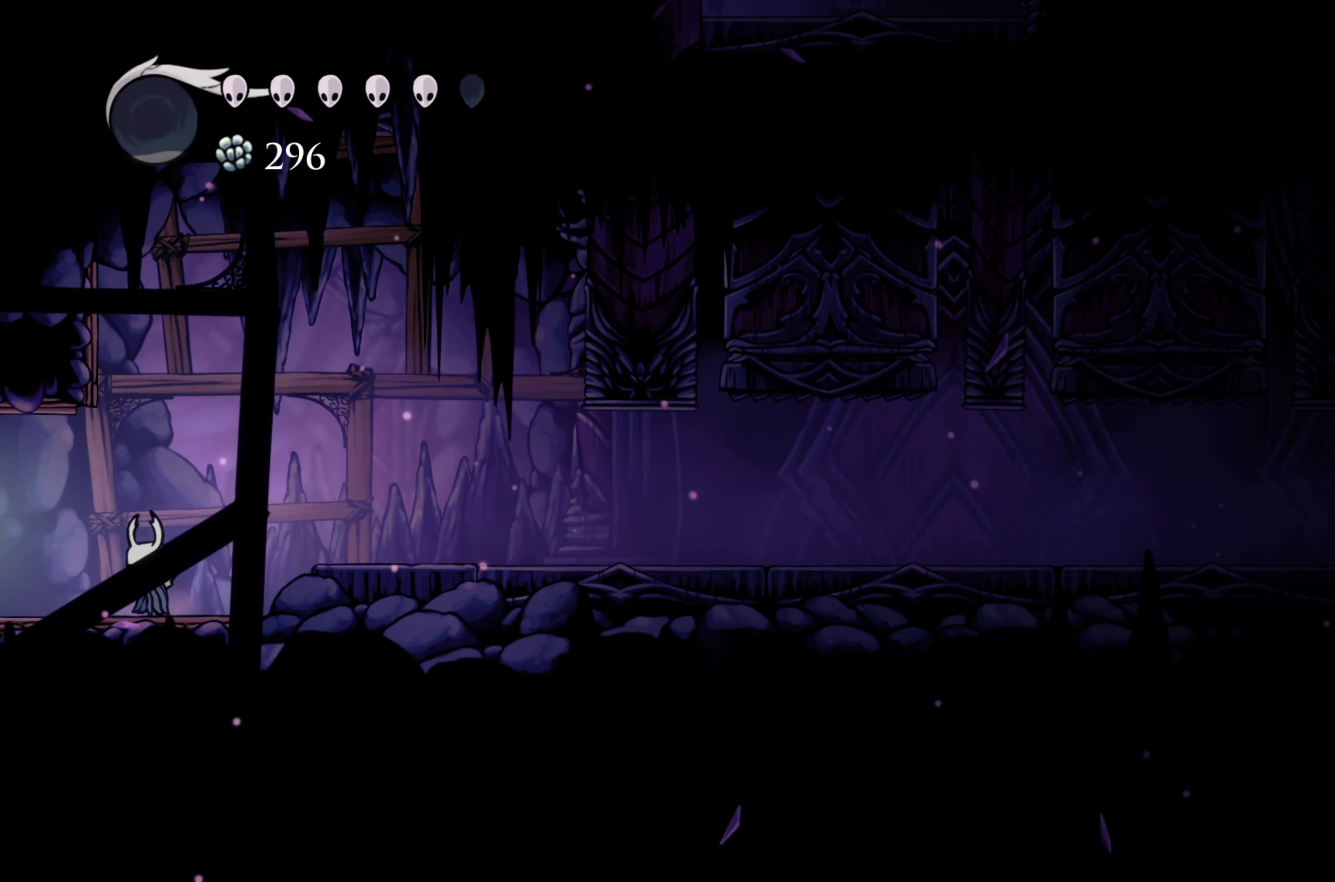
{"buttons": ["L1"], "left_stick": "up-right", "right_stick": "center", "events": [[383, "left_stick", "up-right"], [400, "L1", "down"]]}